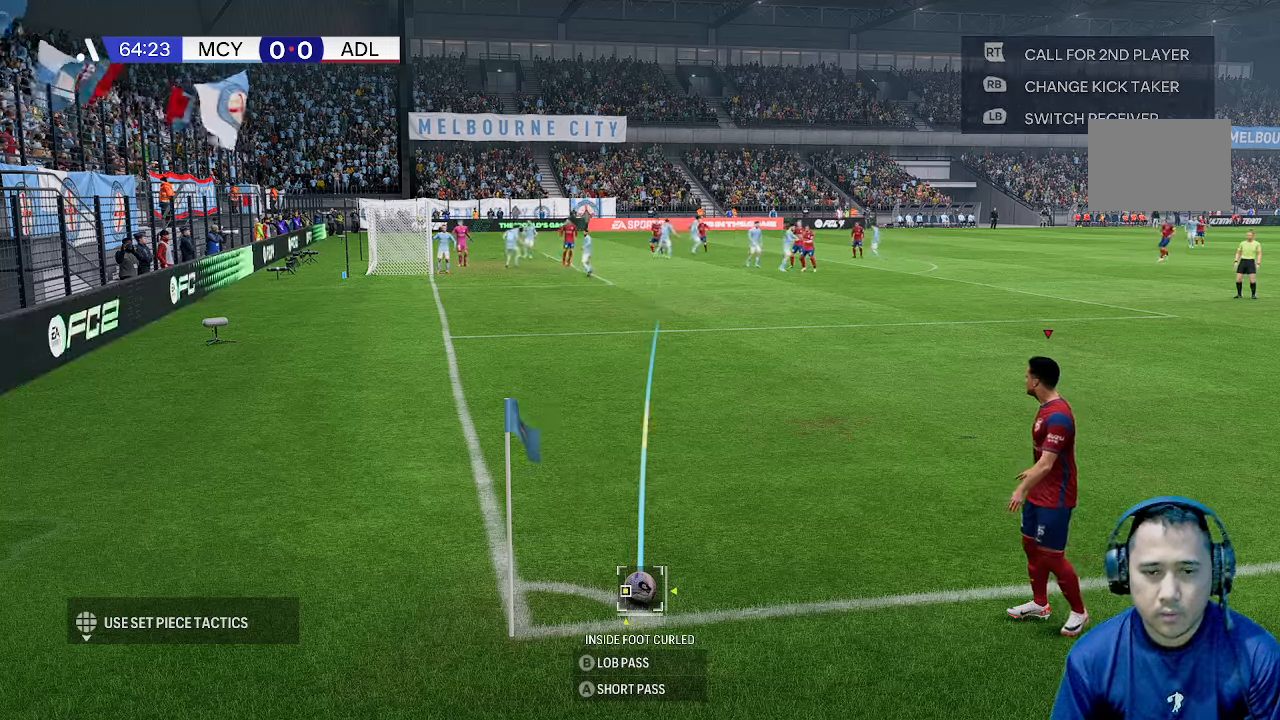
Gameplay with a controller (Xbox layout); each line is a JSON object with the inputs held at the frame after it. "events" lists button and stick changes between this image and that frame as [ms after this image, input, new state], when the widget could be followed in between. Not read: L3 R3.
{"buttons": [], "left_stick": "center", "right_stick": "center", "events": [[133, "right_stick", "down"], [467, "right_stick", "center"]]}
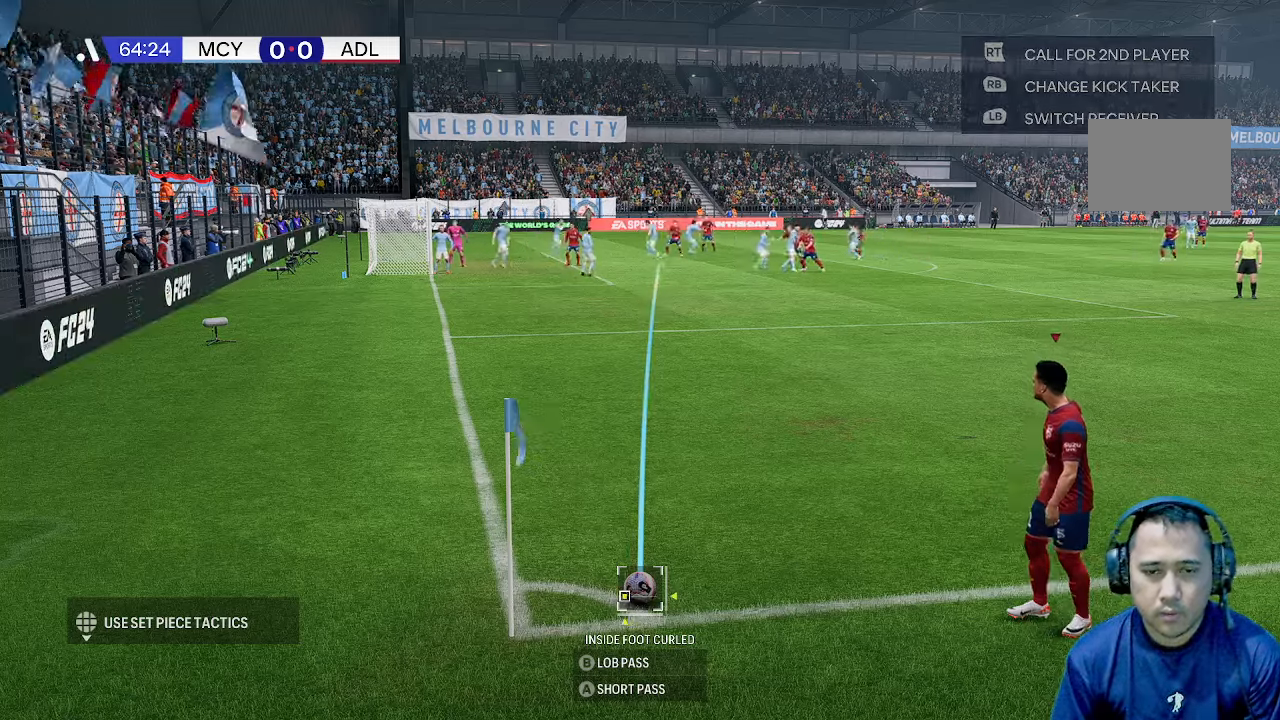
{"buttons": [], "left_stick": "center", "right_stick": "center", "events": []}
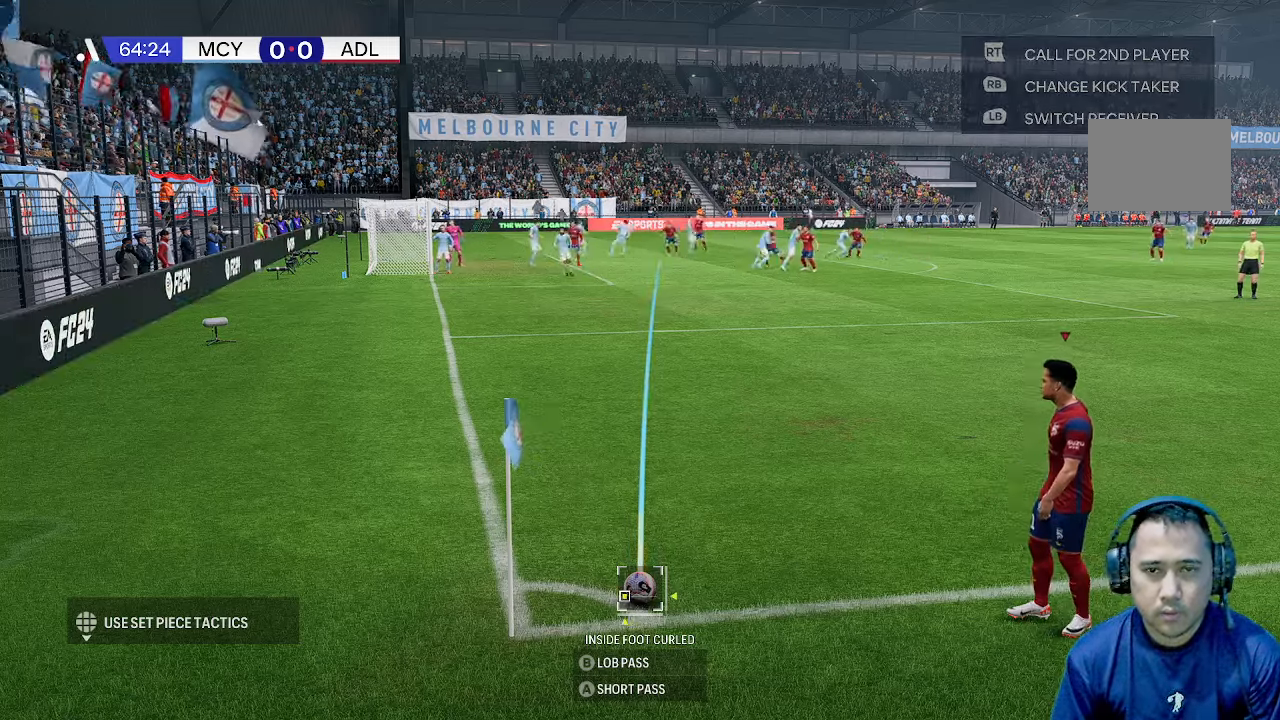
{"buttons": [], "left_stick": "center", "right_stick": "center", "events": []}
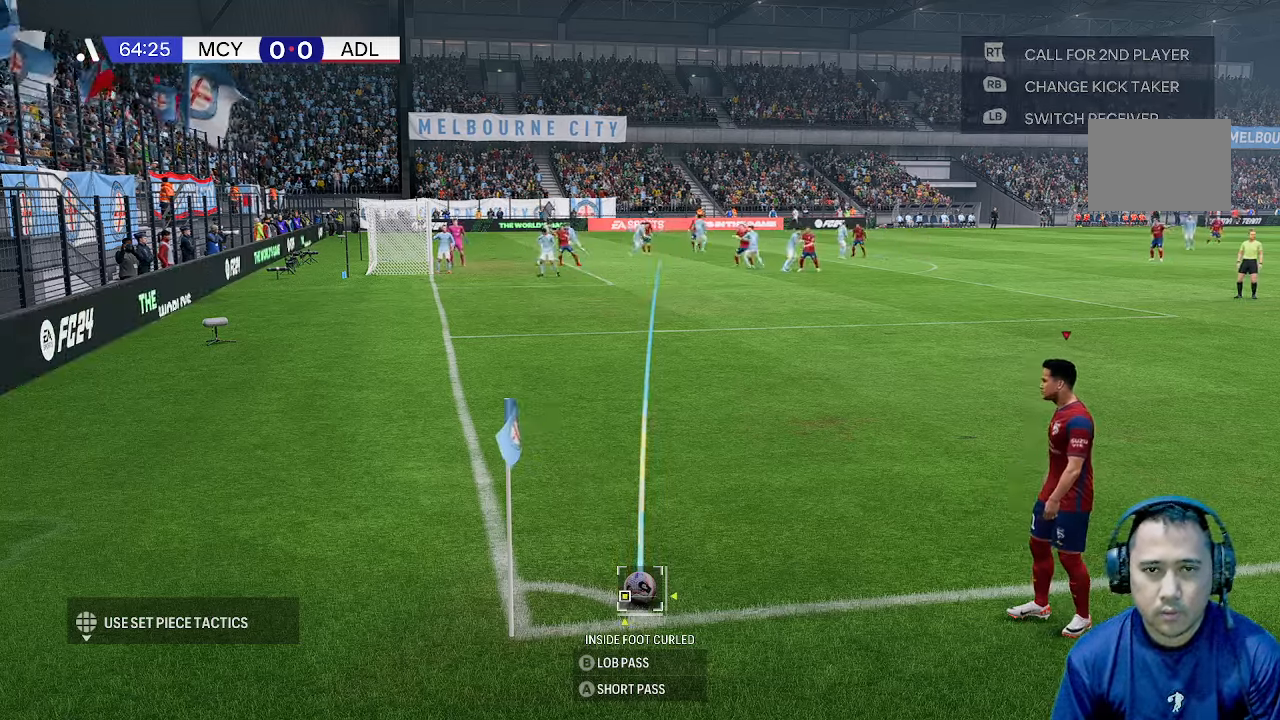
{"buttons": [], "left_stick": "center", "right_stick": "center", "events": [[233, "left_stick", "left"], [367, "left_stick", "center"]]}
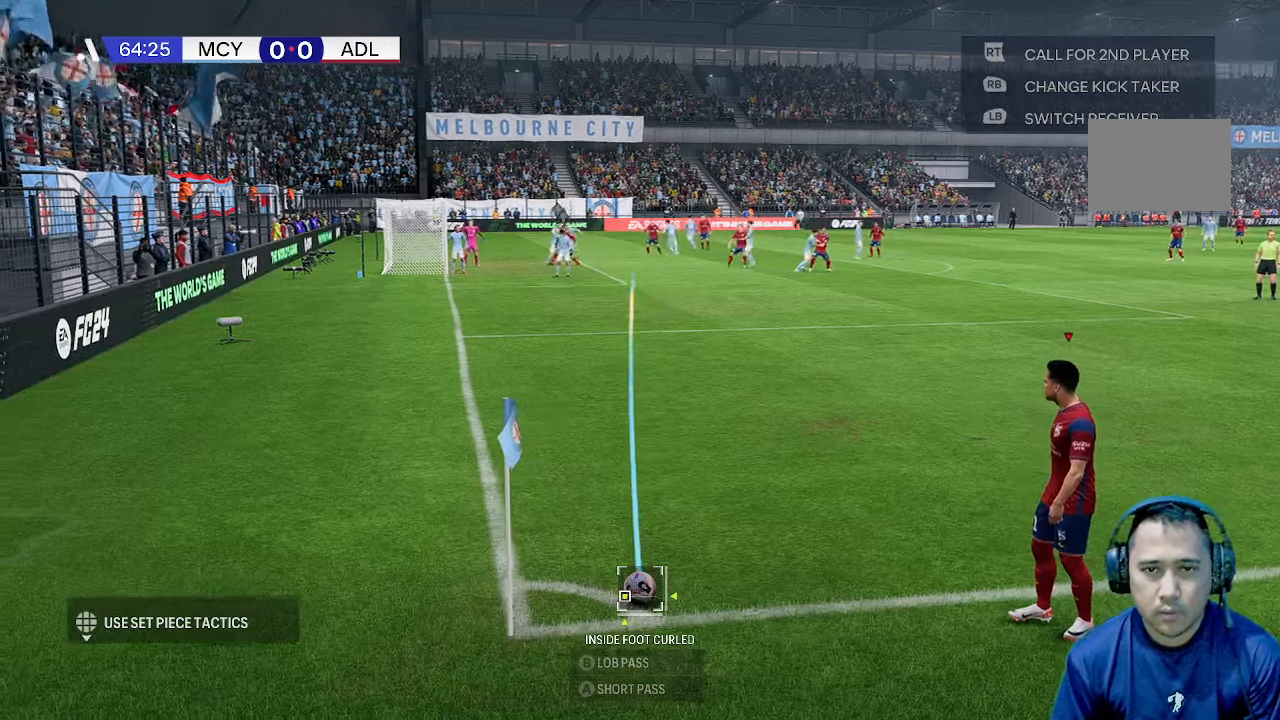
{"buttons": [], "left_stick": "center", "right_stick": "center", "events": []}
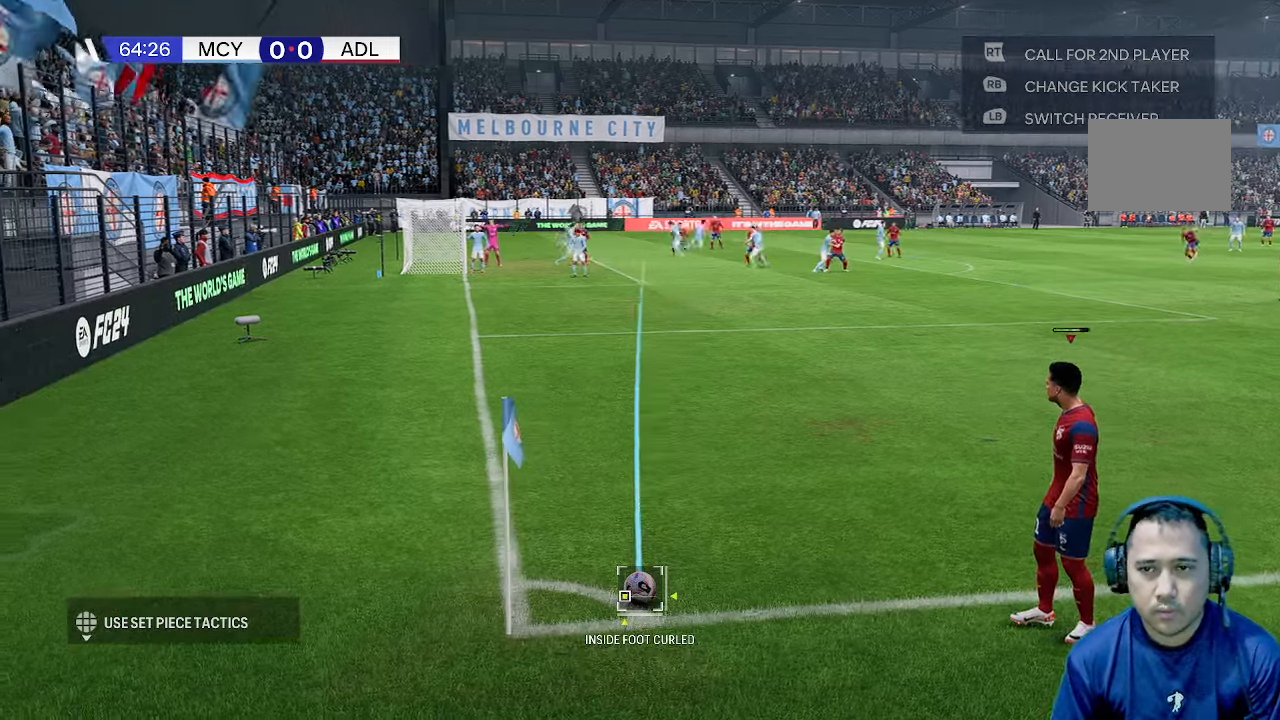
{"buttons": [], "left_stick": "center", "right_stick": "center", "events": []}
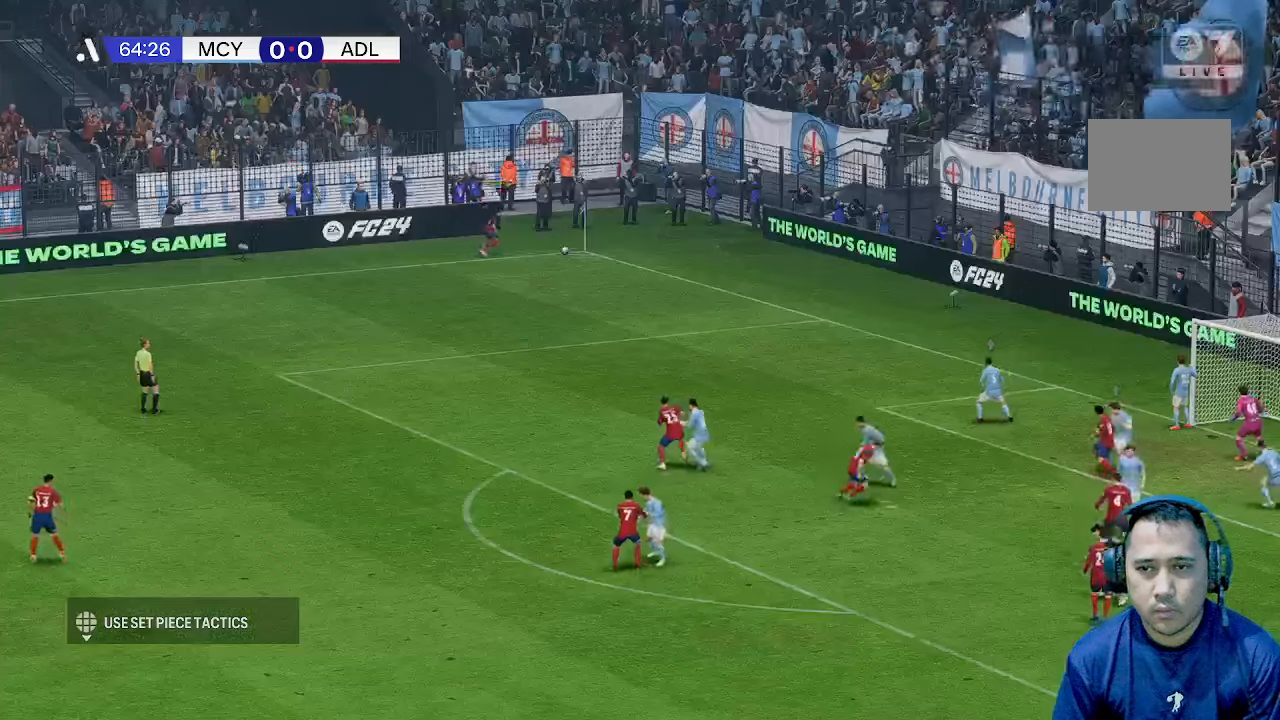
{"buttons": [], "left_stick": "center", "right_stick": "center", "events": []}
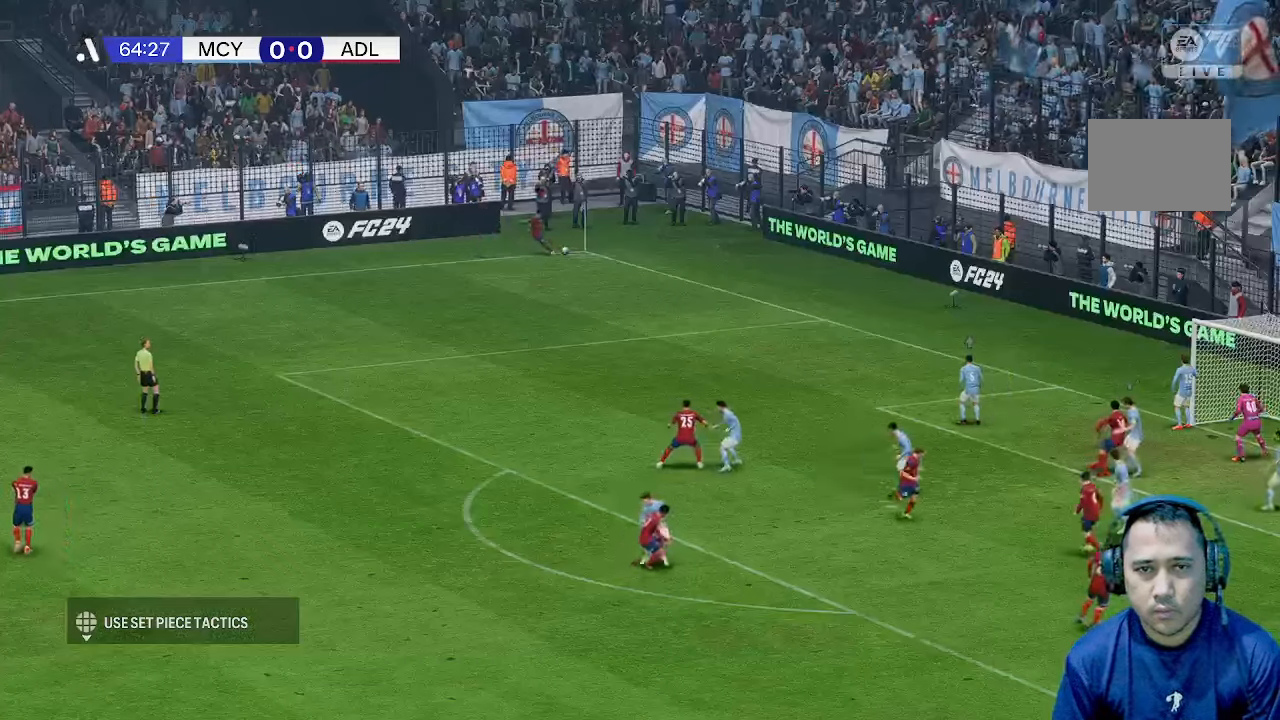
{"buttons": [], "left_stick": "center", "right_stick": "center", "events": []}
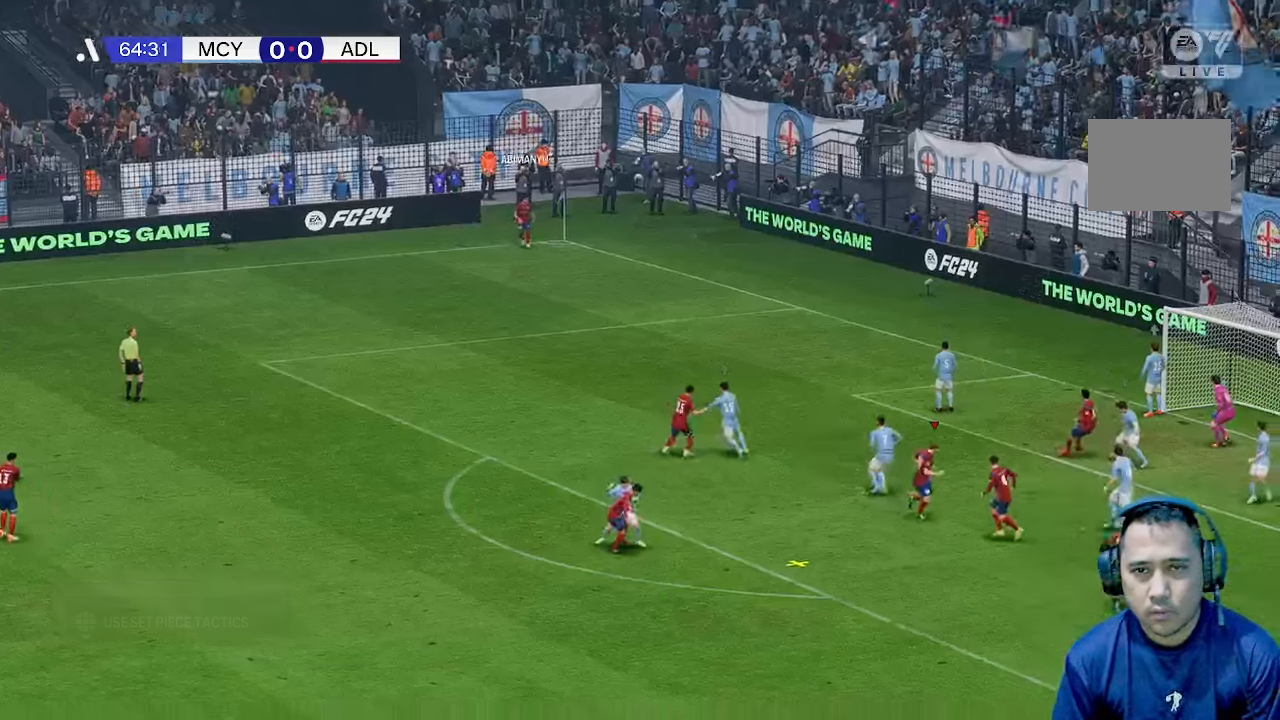
{"buttons": [], "left_stick": "center", "right_stick": "center", "events": []}
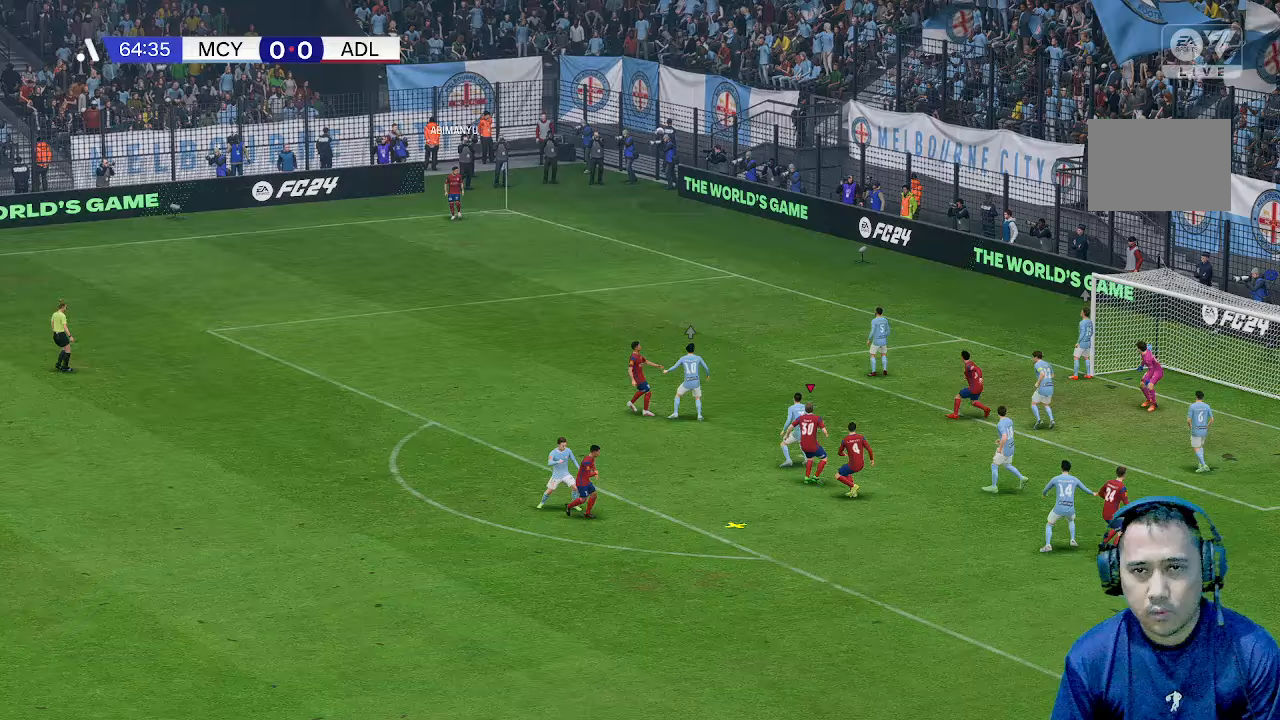
{"buttons": [], "left_stick": "up", "right_stick": "center", "events": [[367, "left_stick", "up"]]}
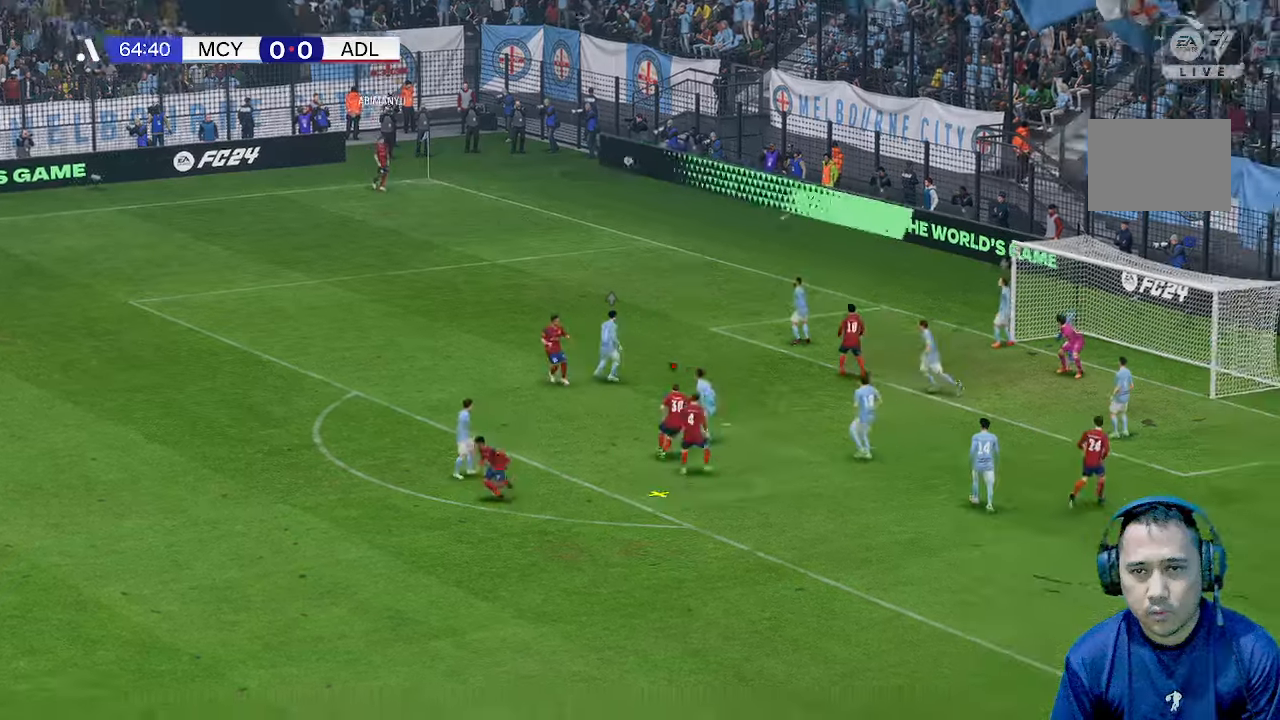
{"buttons": [], "left_stick": "up", "right_stick": "center", "events": []}
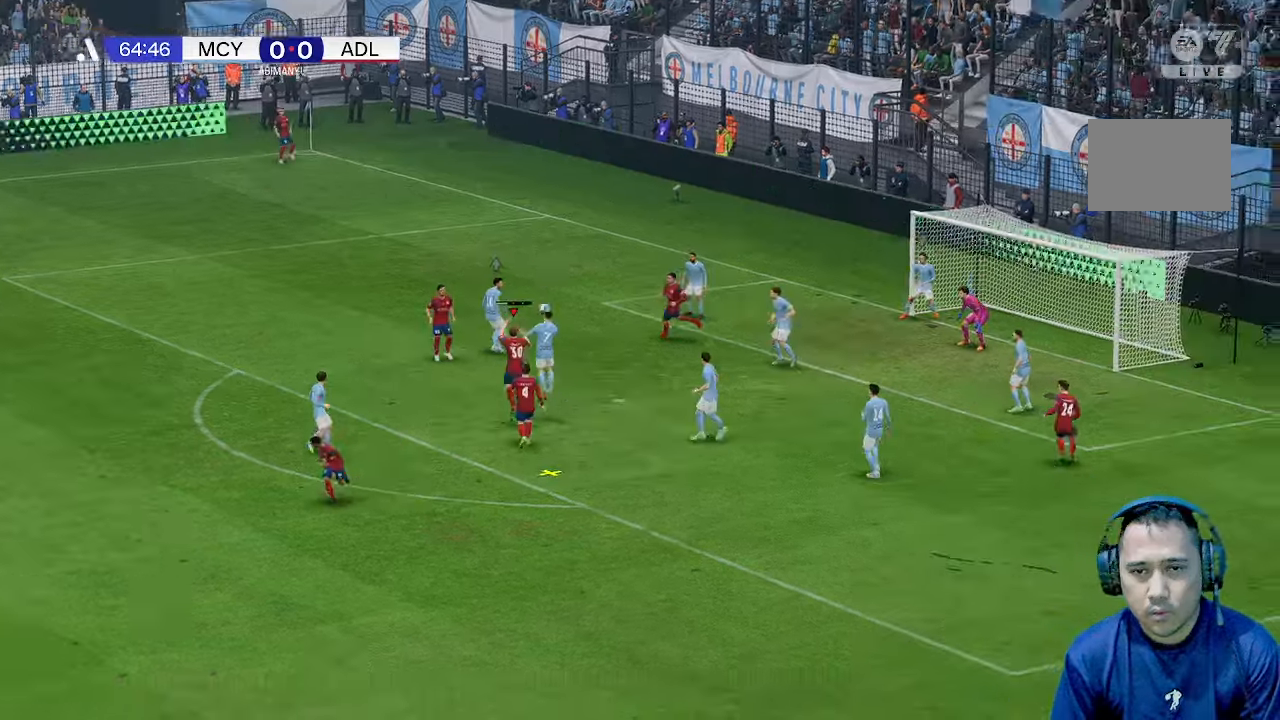
{"buttons": [], "left_stick": "up", "right_stick": "center", "events": []}
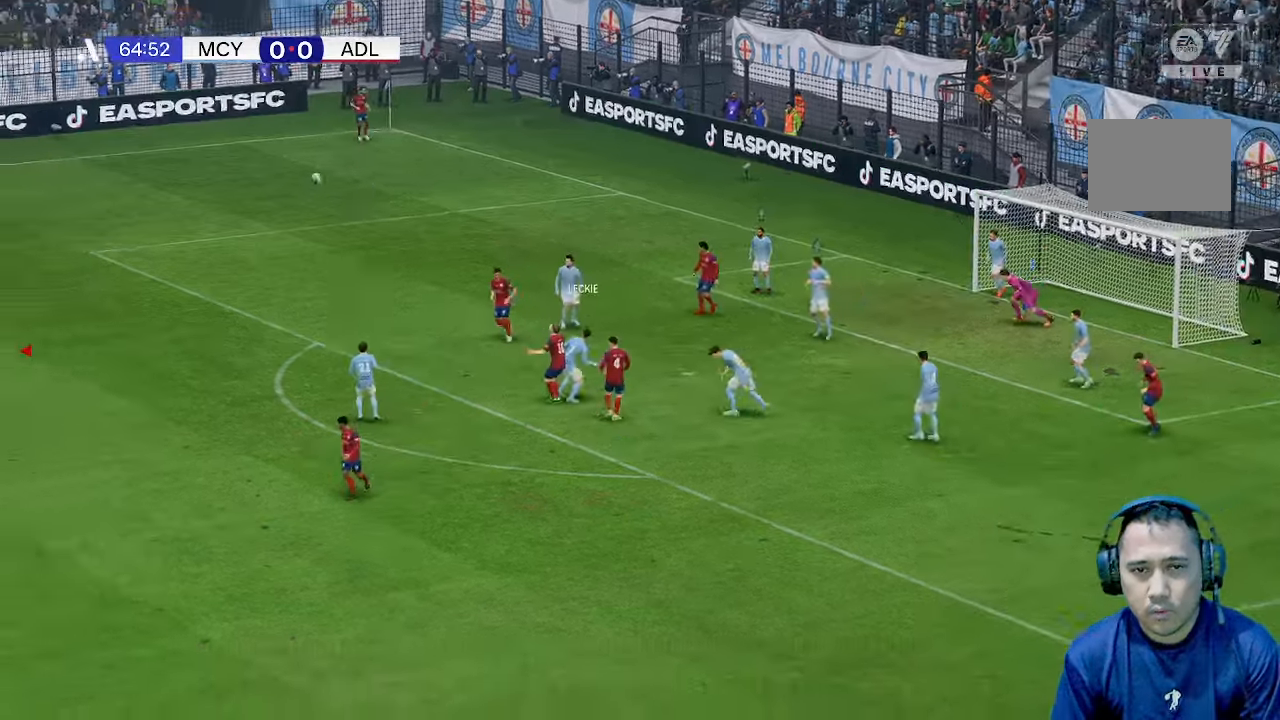
{"buttons": [], "left_stick": "right", "right_stick": "center", "events": [[167, "left_stick", "center"], [467, "left_stick", "right"]]}
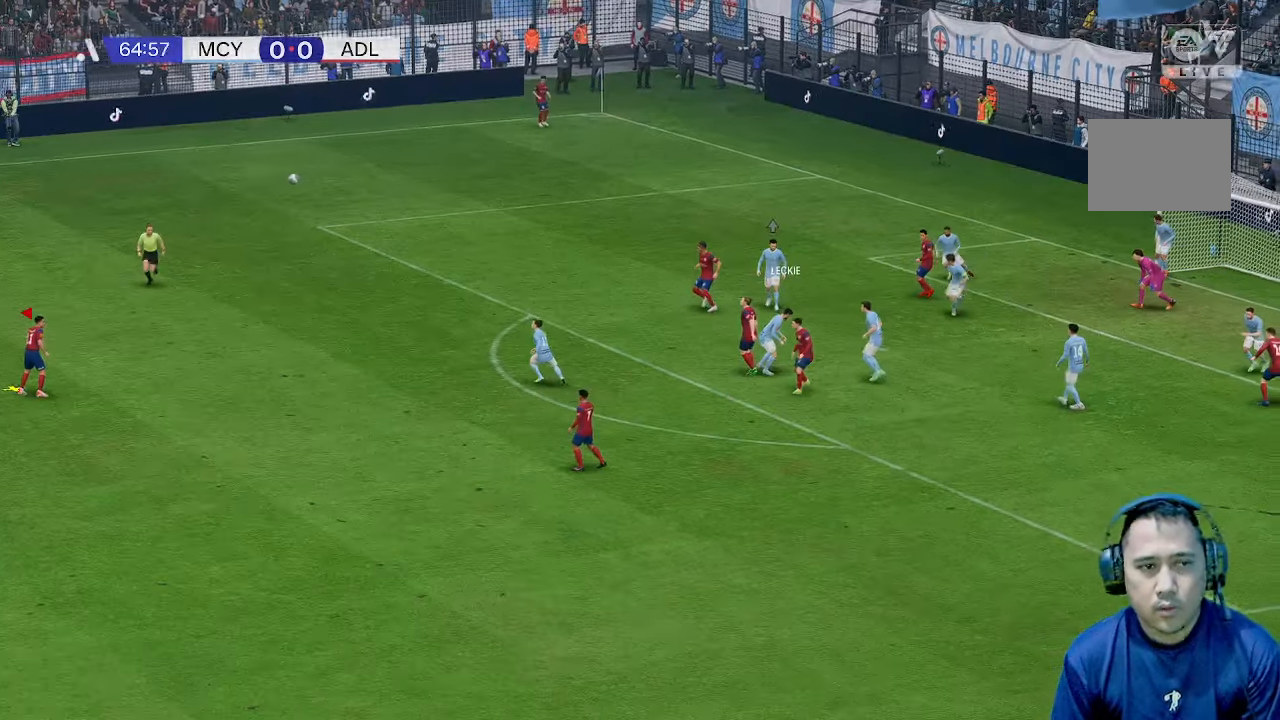
{"buttons": [], "left_stick": "up", "right_stick": "center", "events": [[500, "left_stick", "up"]]}
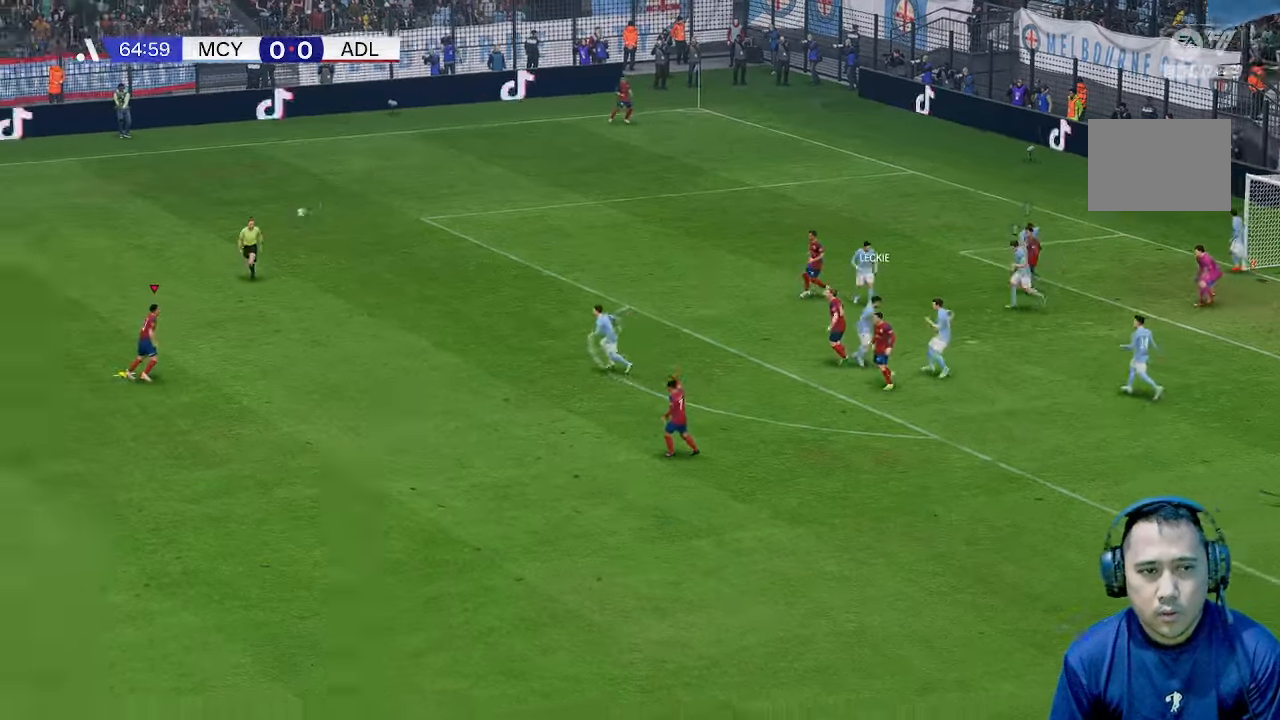
{"buttons": [], "left_stick": "up", "right_stick": "center", "events": []}
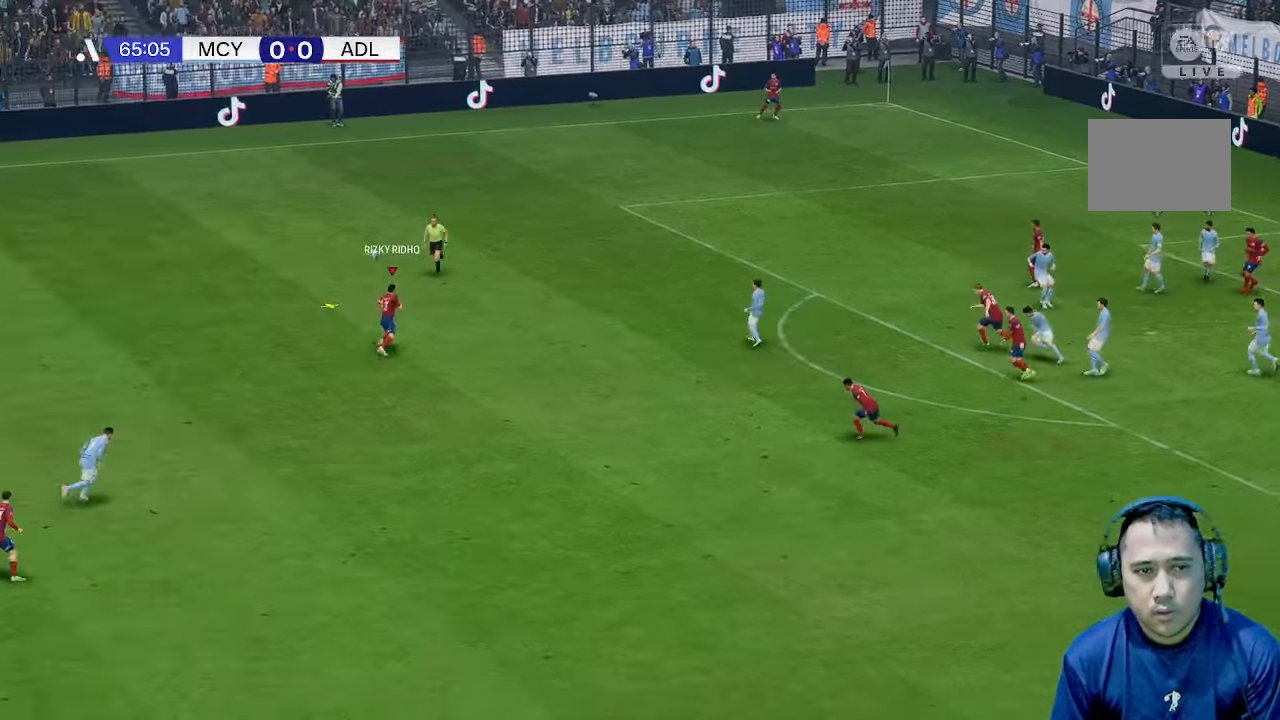
{"buttons": [], "left_stick": "up", "right_stick": "center", "events": []}
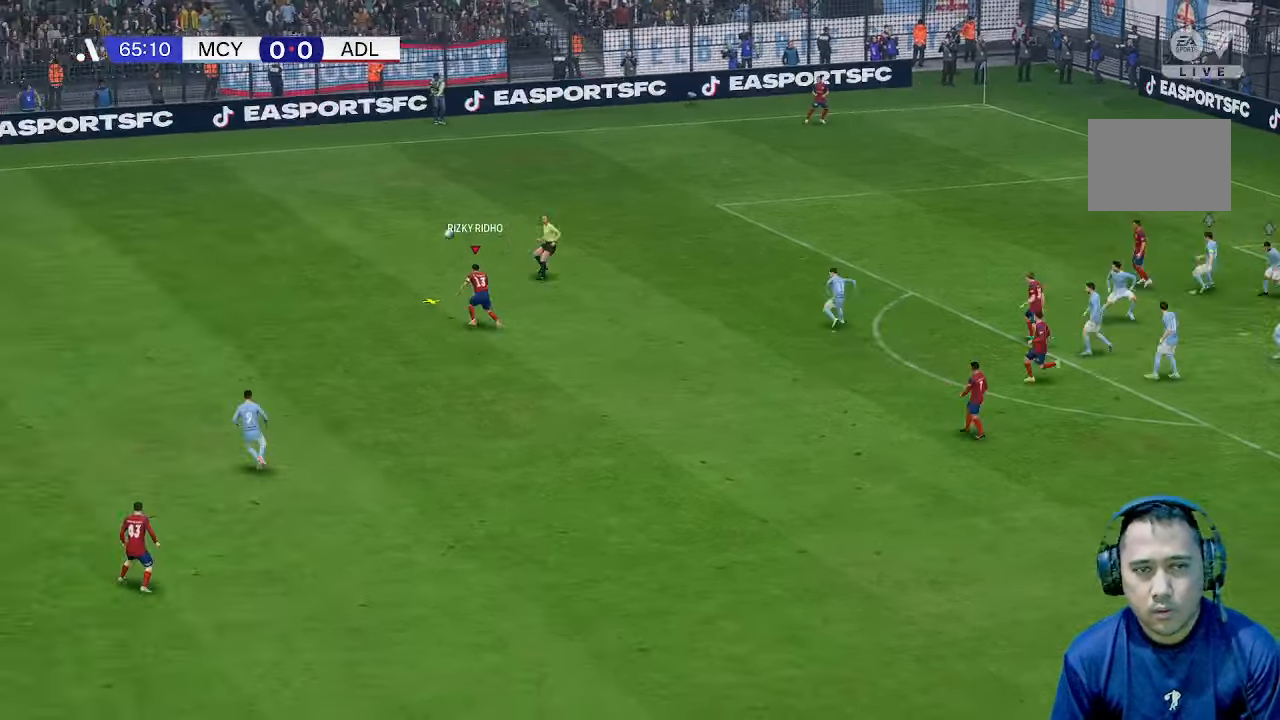
{"buttons": [], "left_stick": "up", "right_stick": "center", "events": []}
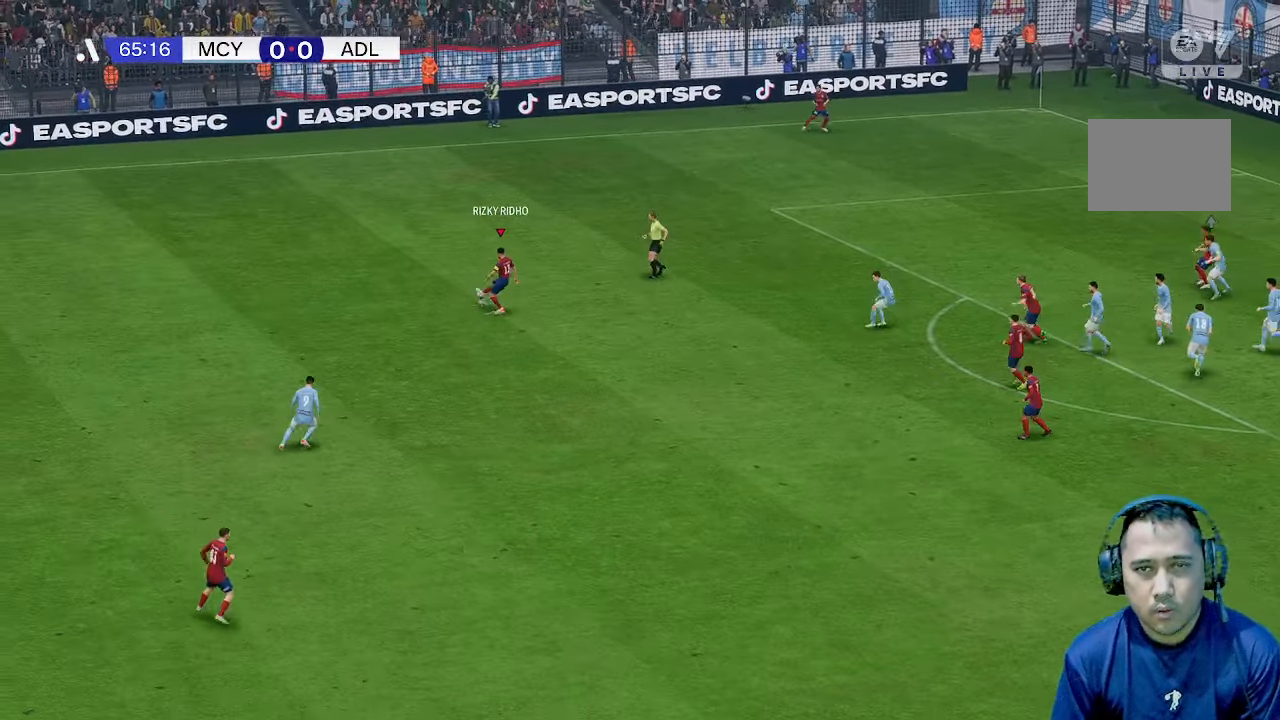
{"buttons": [], "left_stick": "up", "right_stick": "center", "events": []}
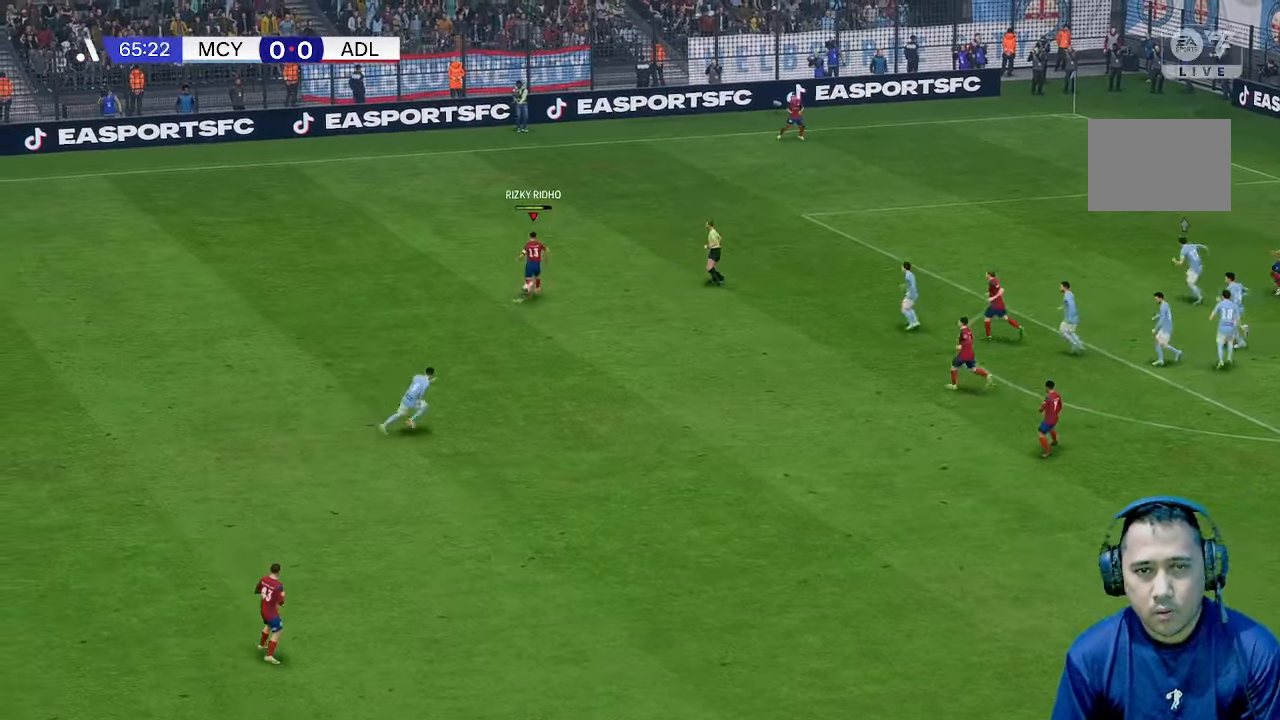
{"buttons": [], "left_stick": "up", "right_stick": "center", "events": []}
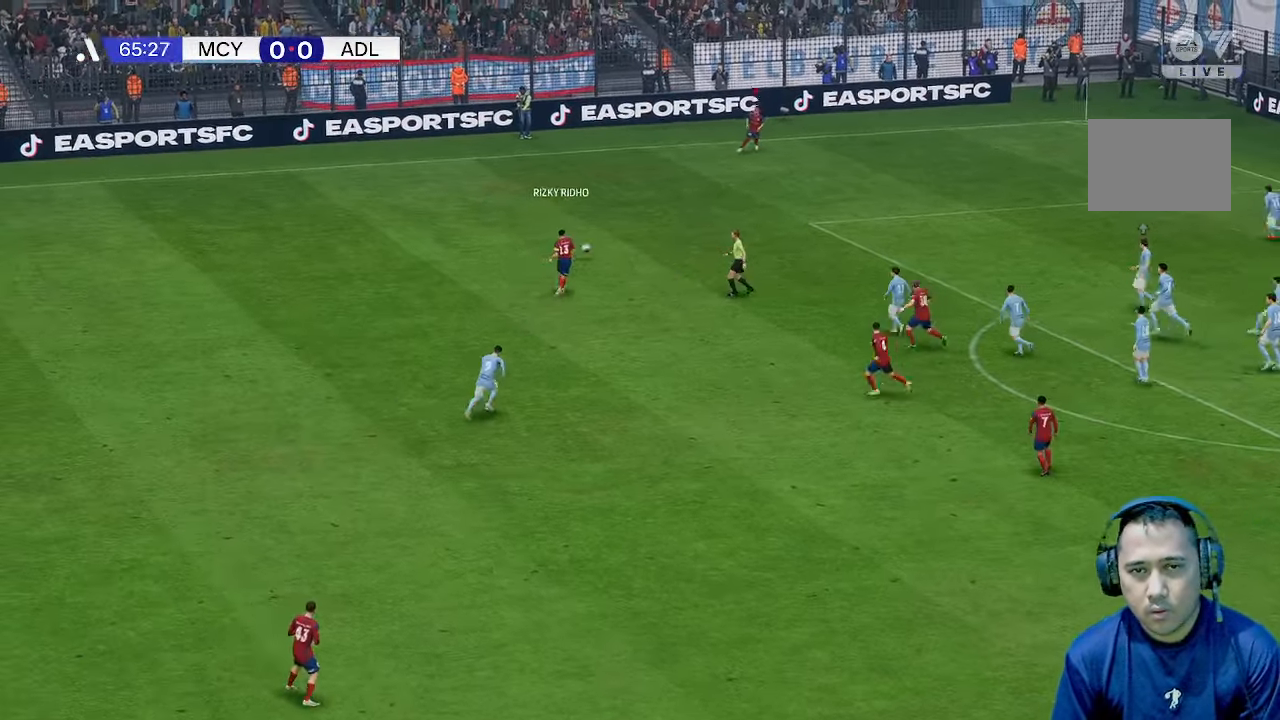
{"buttons": [], "left_stick": "center", "right_stick": "center", "events": [[233, "left_stick", "right"], [367, "left_stick", "center"]]}
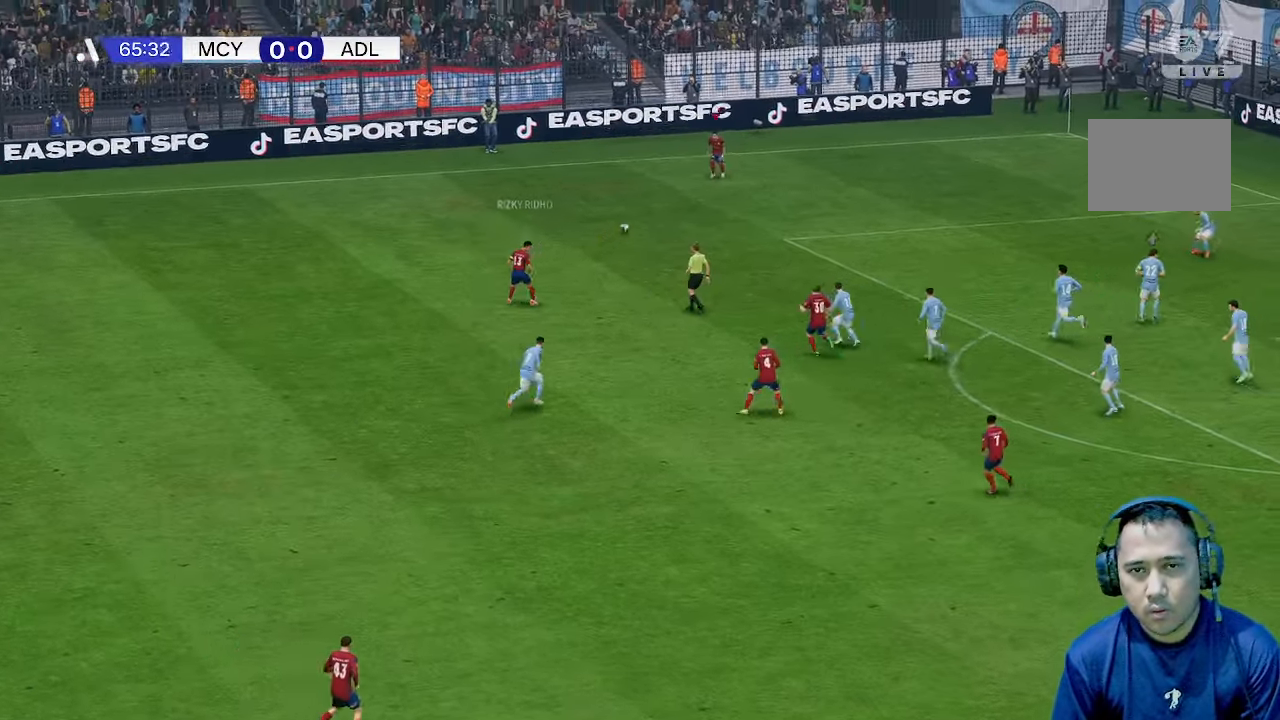
{"buttons": [], "left_stick": "right", "right_stick": "center", "events": [[300, "left_stick", "right"]]}
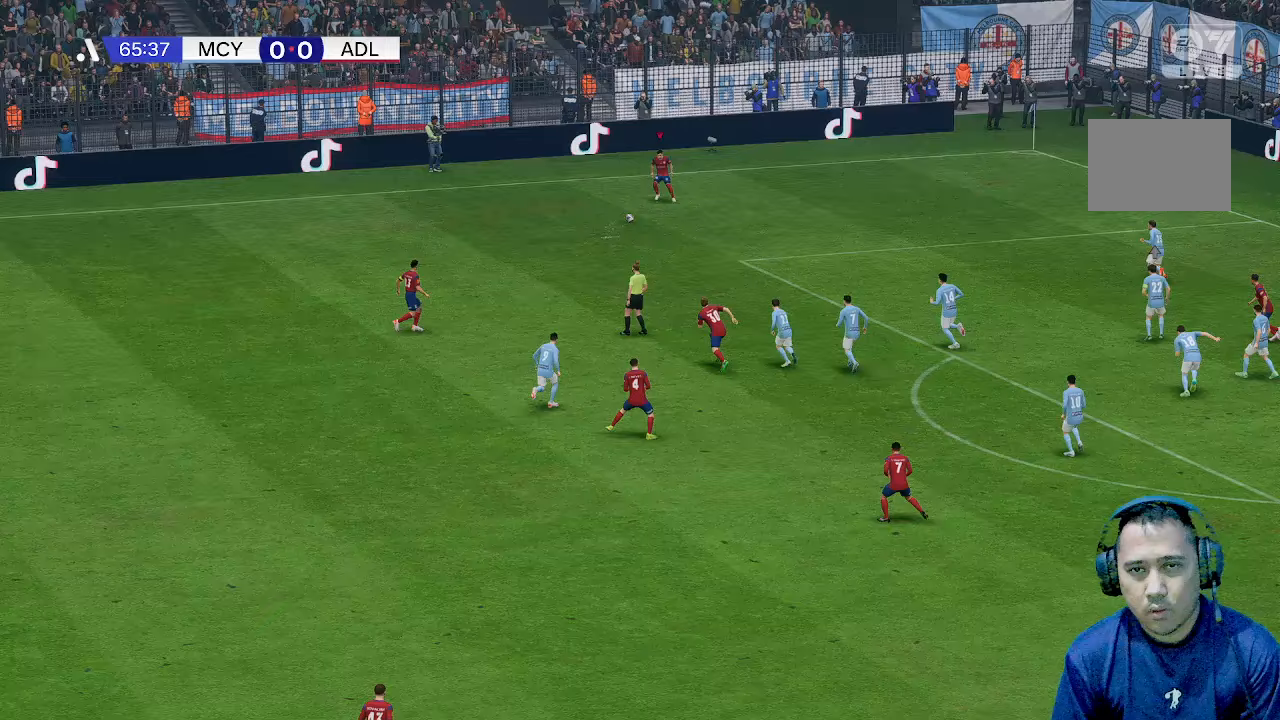
{"buttons": [], "left_stick": "right", "right_stick": "center", "events": []}
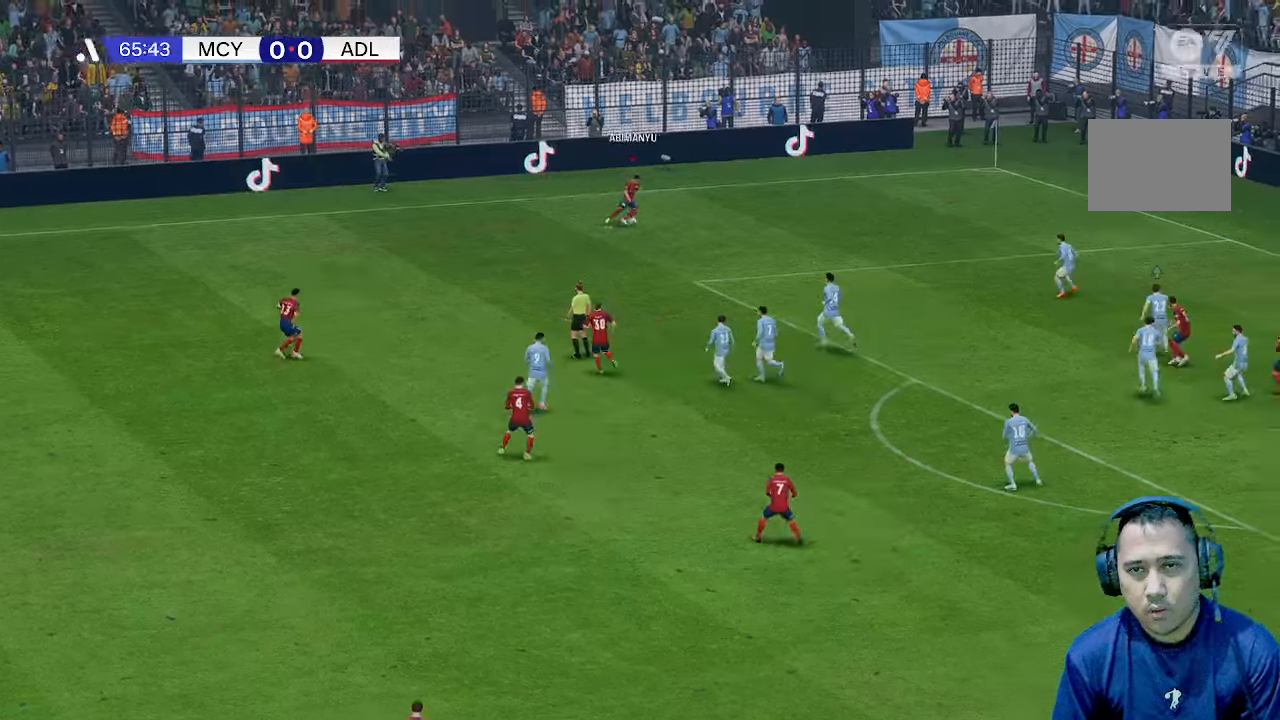
{"buttons": [], "left_stick": "down-right", "right_stick": "center", "events": [[267, "left_stick", "down-right"]]}